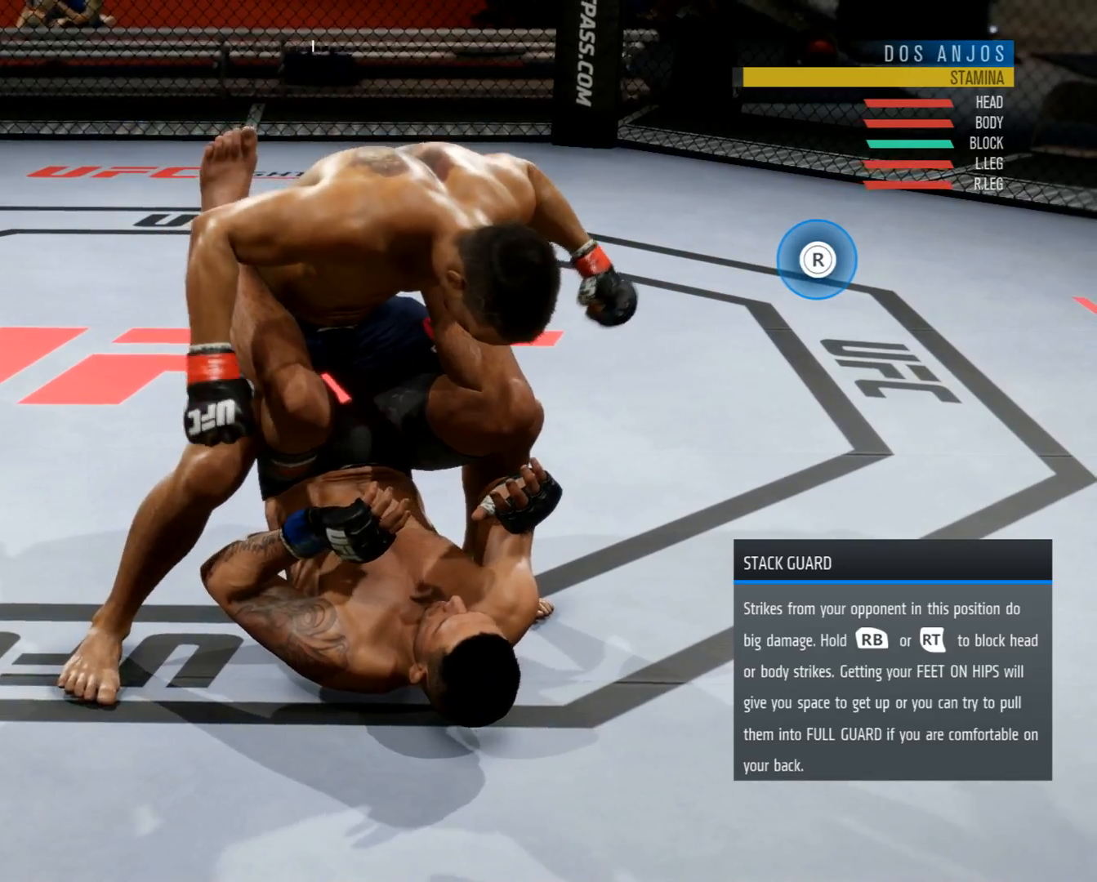
Gameplay with a controller (Xbox layout); each line is a JSON object with the inputs held at the frame after it. "events" lists button and stick changes between this image and that frame as [ms after this image, input, new state], when the widget could be followed in between.
{"buttons": ["L2"], "left_stick": "center", "right_stick": "center", "events": []}
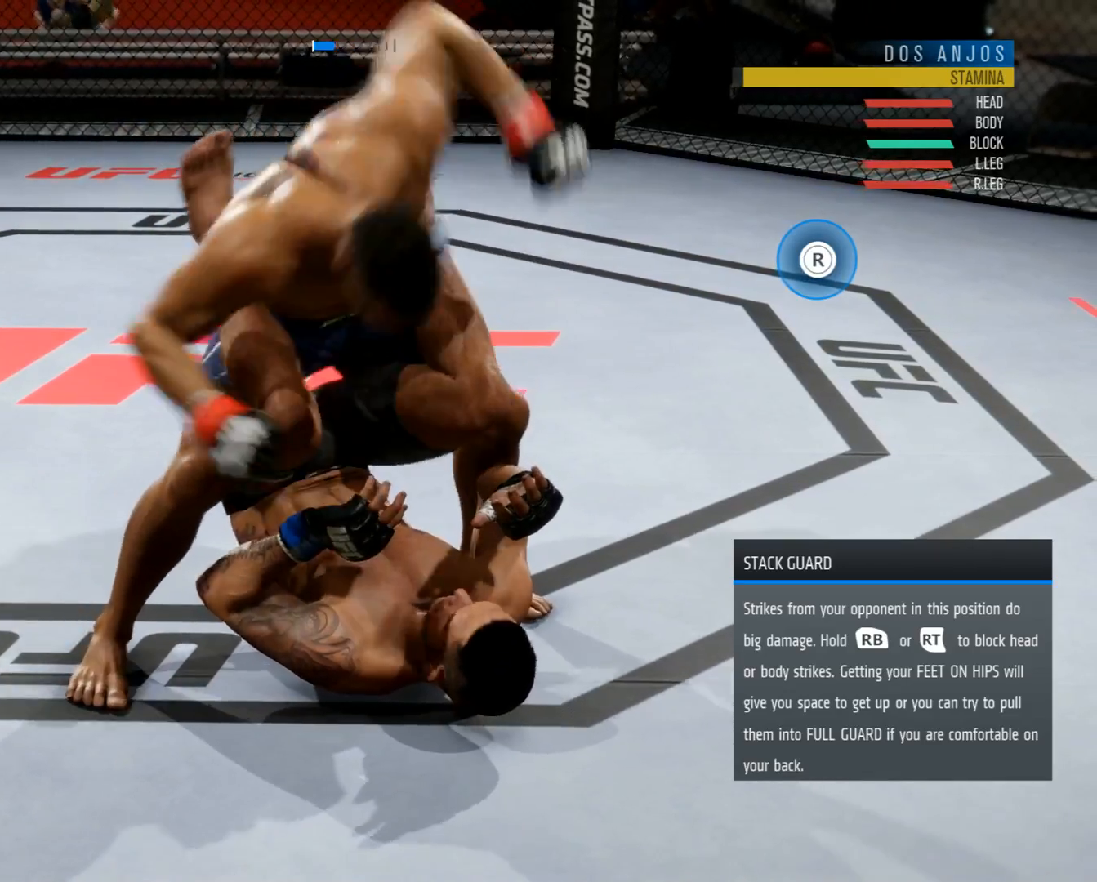
{"buttons": ["L2"], "left_stick": "center", "right_stick": "center", "events": []}
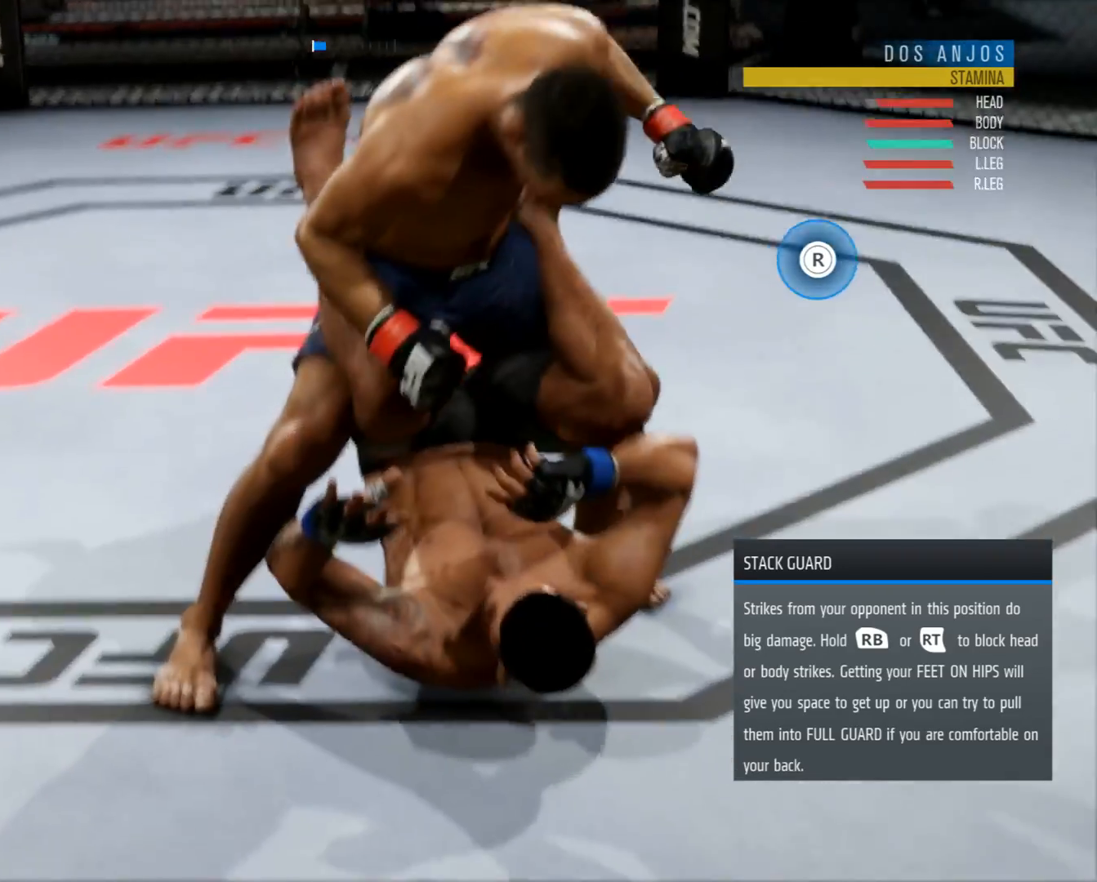
{"buttons": ["L2"], "left_stick": "center", "right_stick": "center", "events": []}
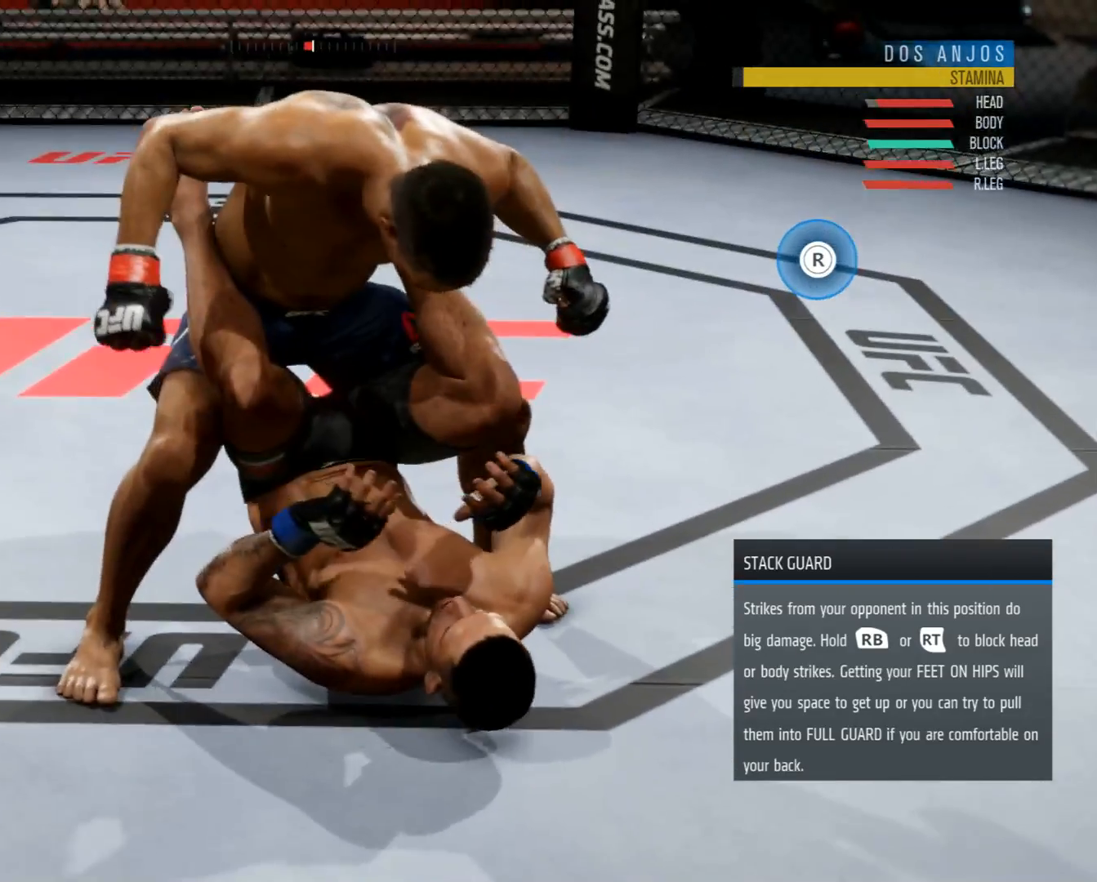
{"buttons": ["L2"], "left_stick": "center", "right_stick": "center", "events": []}
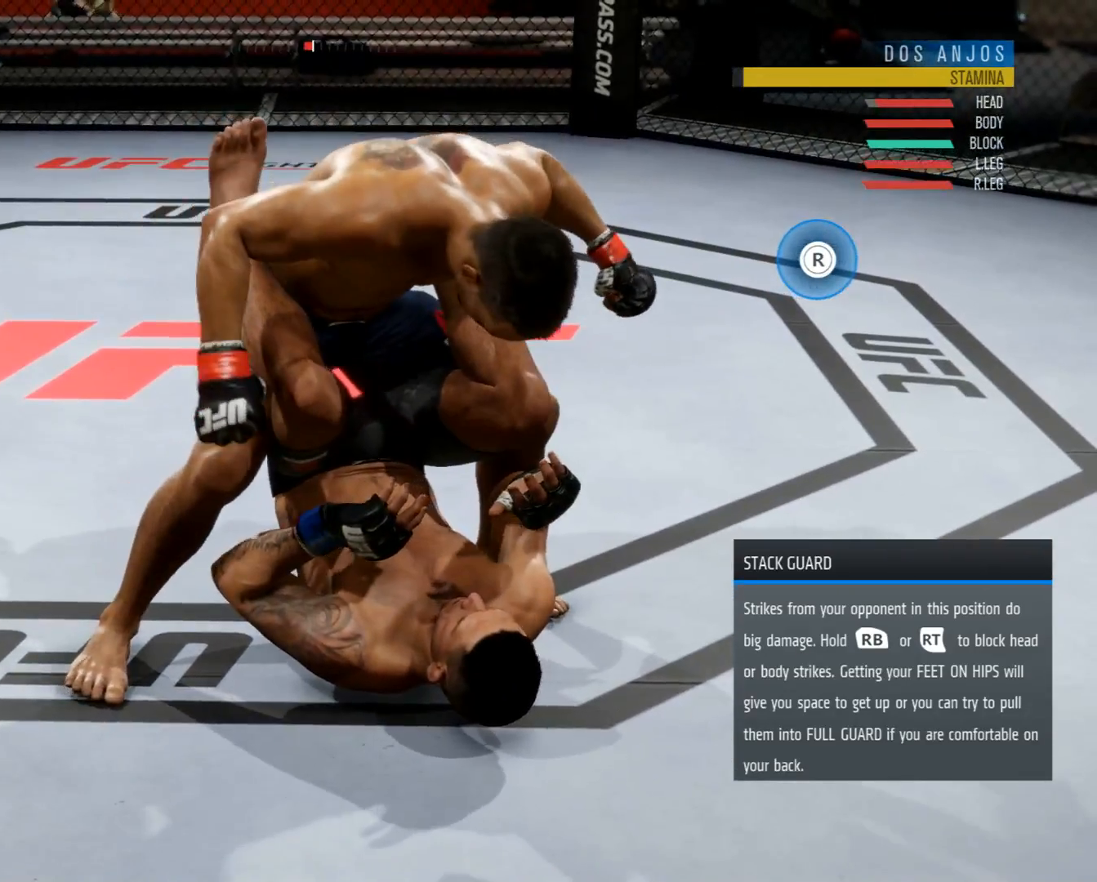
{"buttons": ["L2"], "left_stick": "center", "right_stick": "center", "events": []}
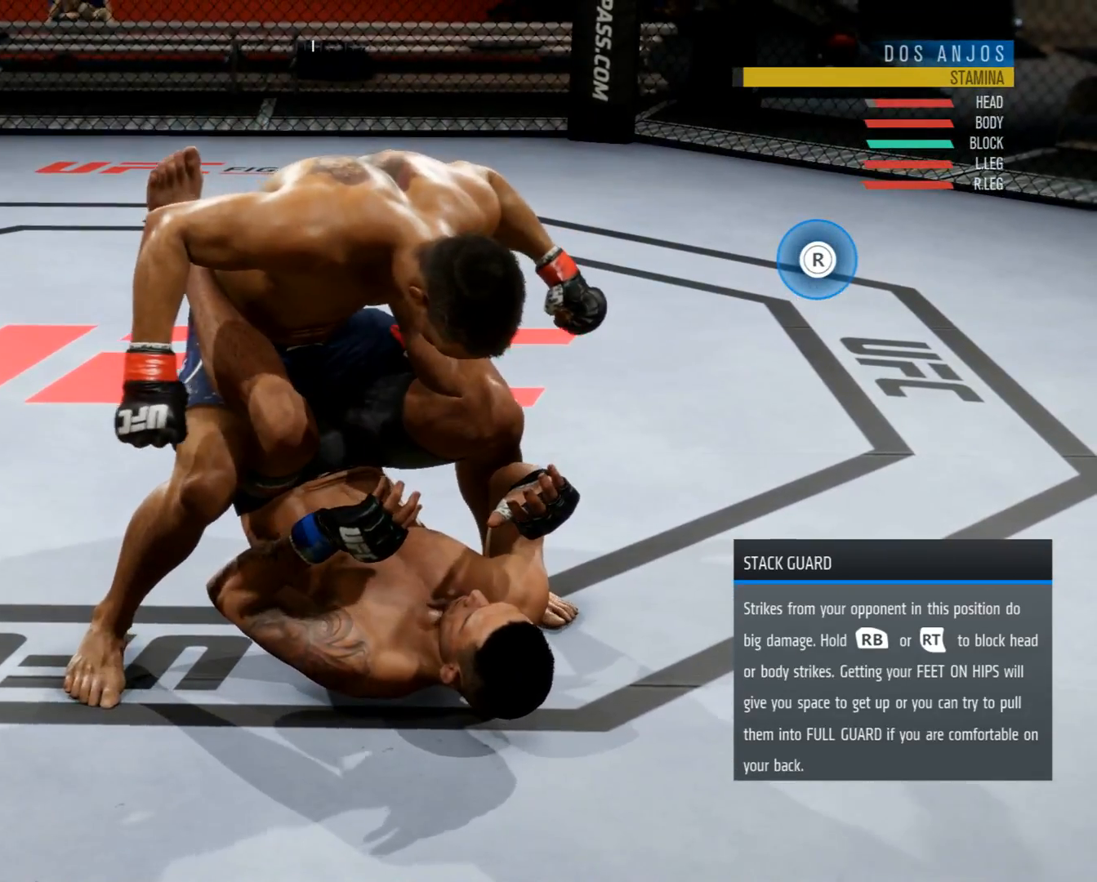
{"buttons": ["L2"], "left_stick": "center", "right_stick": "center", "events": []}
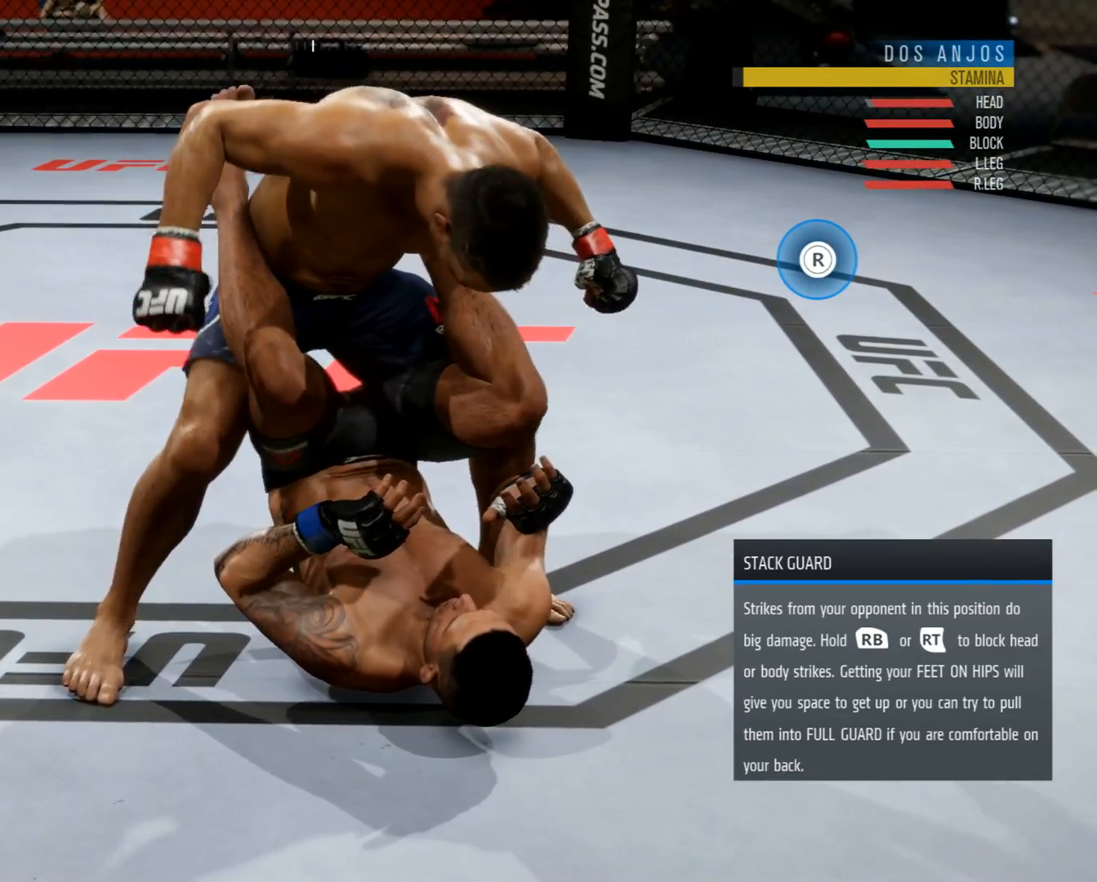
{"buttons": ["L2"], "left_stick": "center", "right_stick": "center", "events": []}
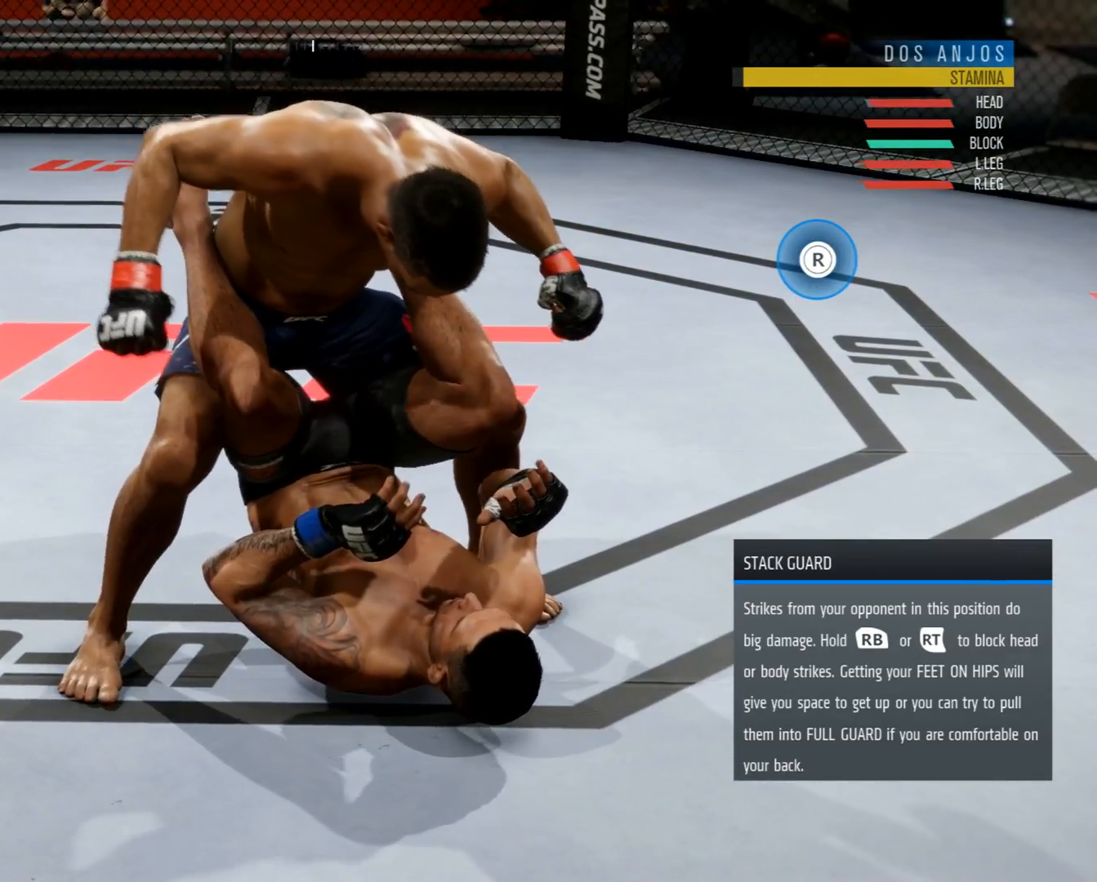
{"buttons": ["L2"], "left_stick": "center", "right_stick": "center", "events": []}
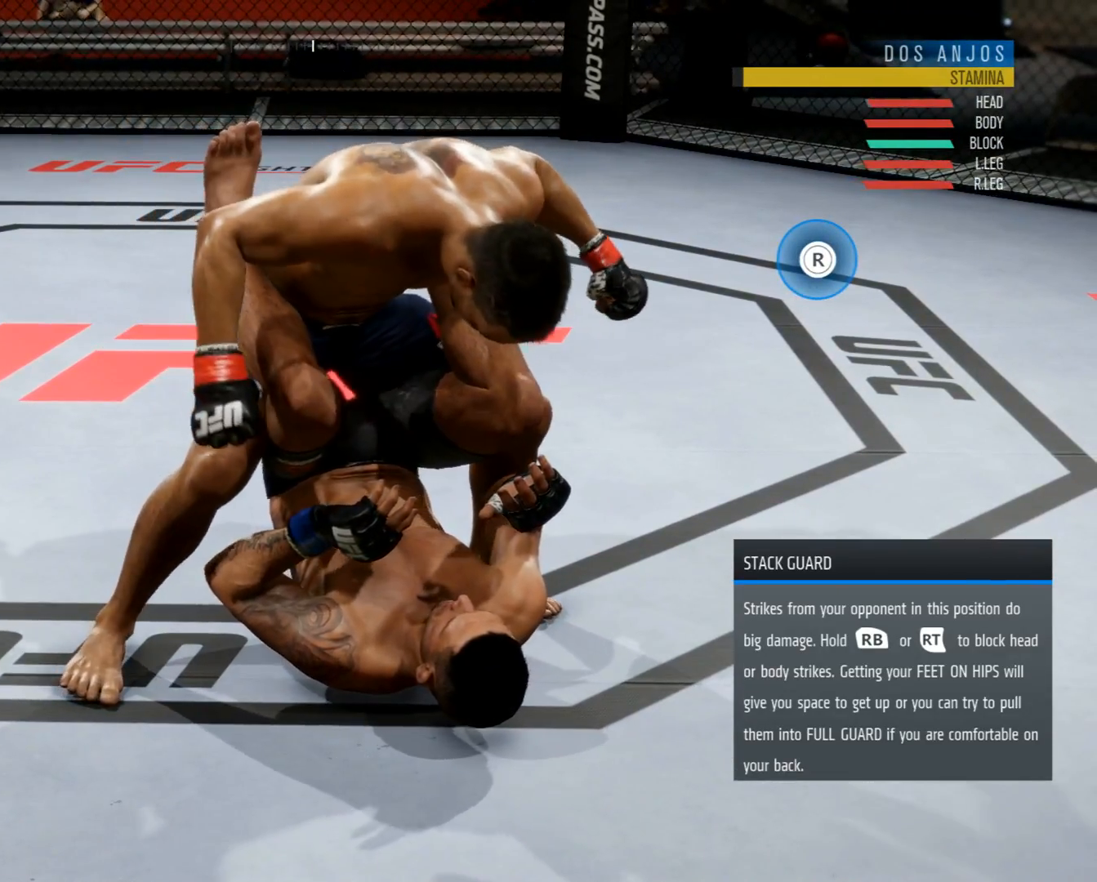
{"buttons": ["L2"], "left_stick": "center", "right_stick": "center", "events": []}
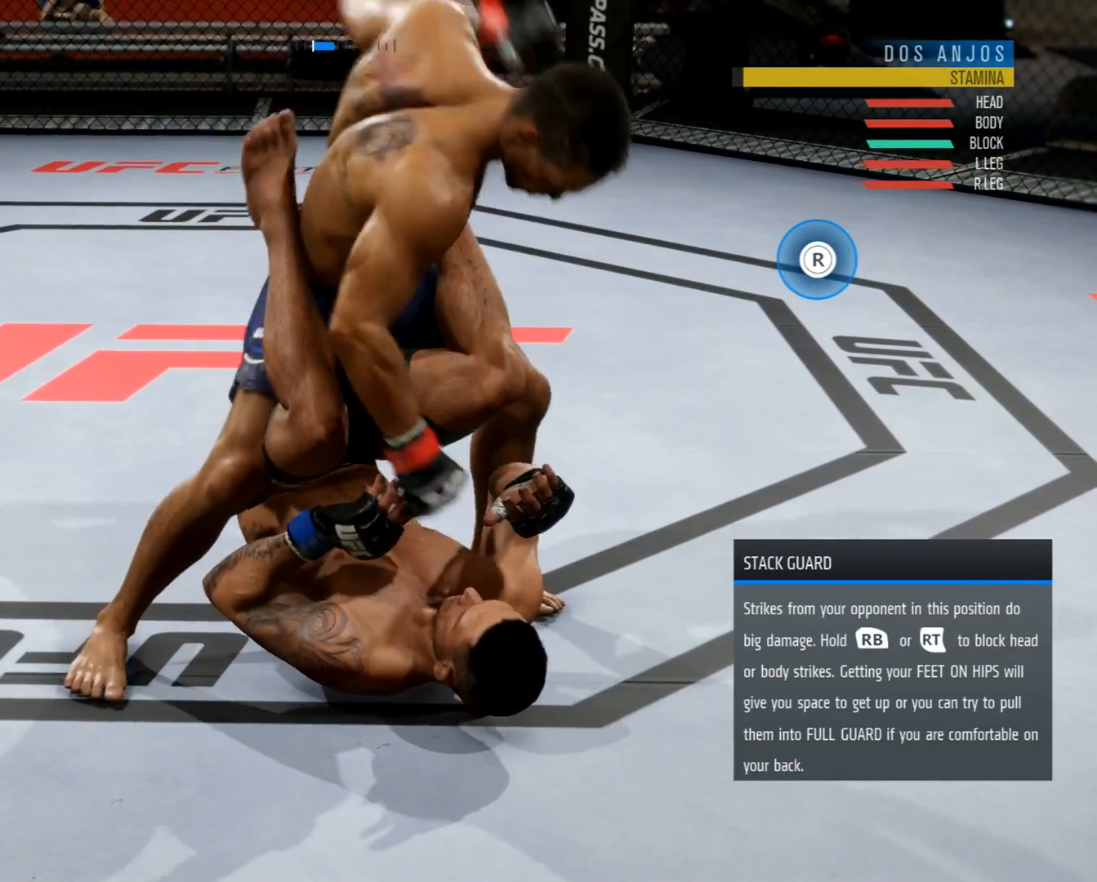
{"buttons": ["L2"], "left_stick": "center", "right_stick": "center", "events": []}
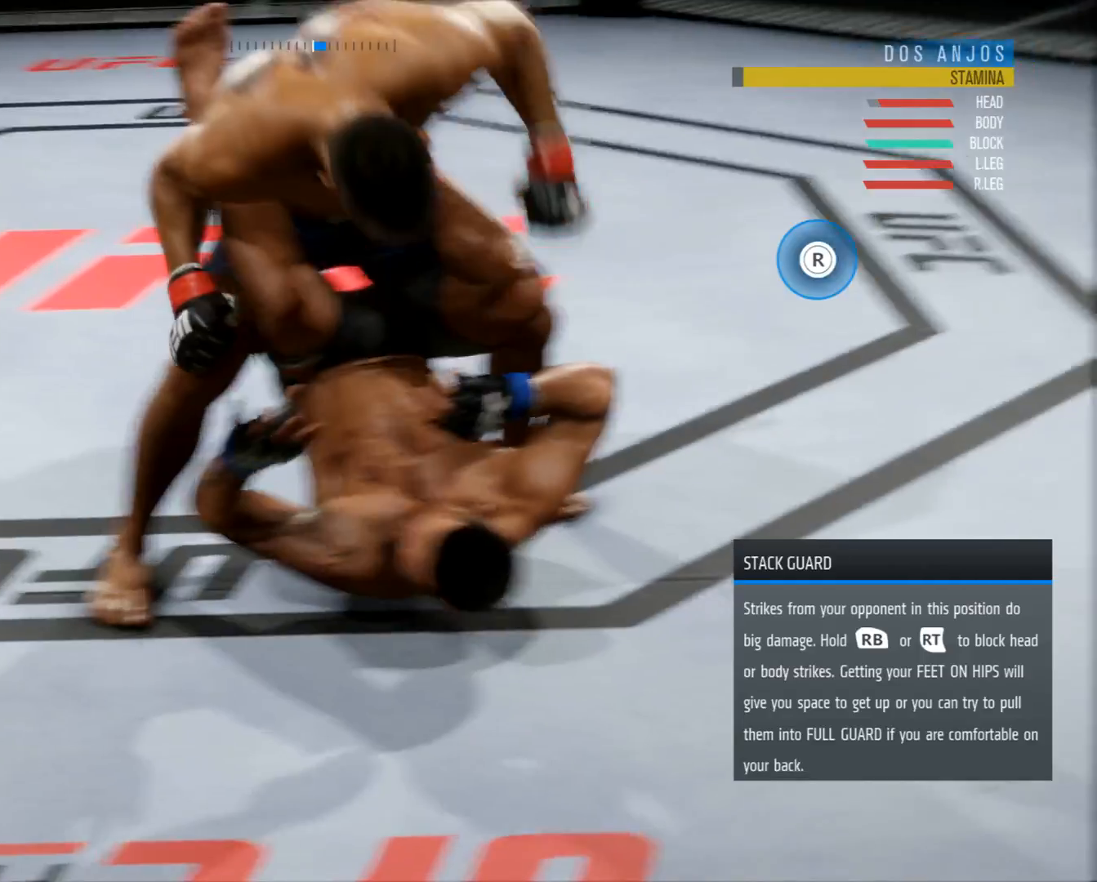
{"buttons": ["L2"], "left_stick": "center", "right_stick": "center", "events": []}
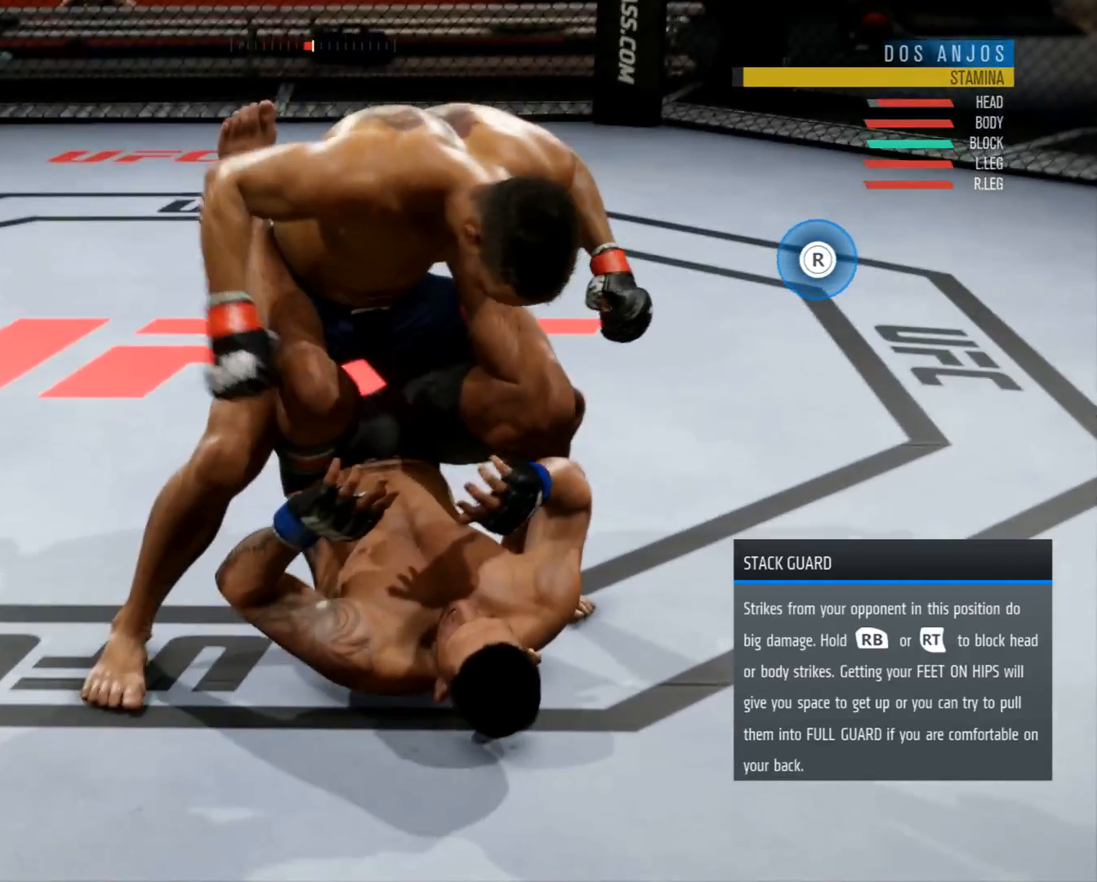
{"buttons": ["L2"], "left_stick": "center", "right_stick": "center", "events": []}
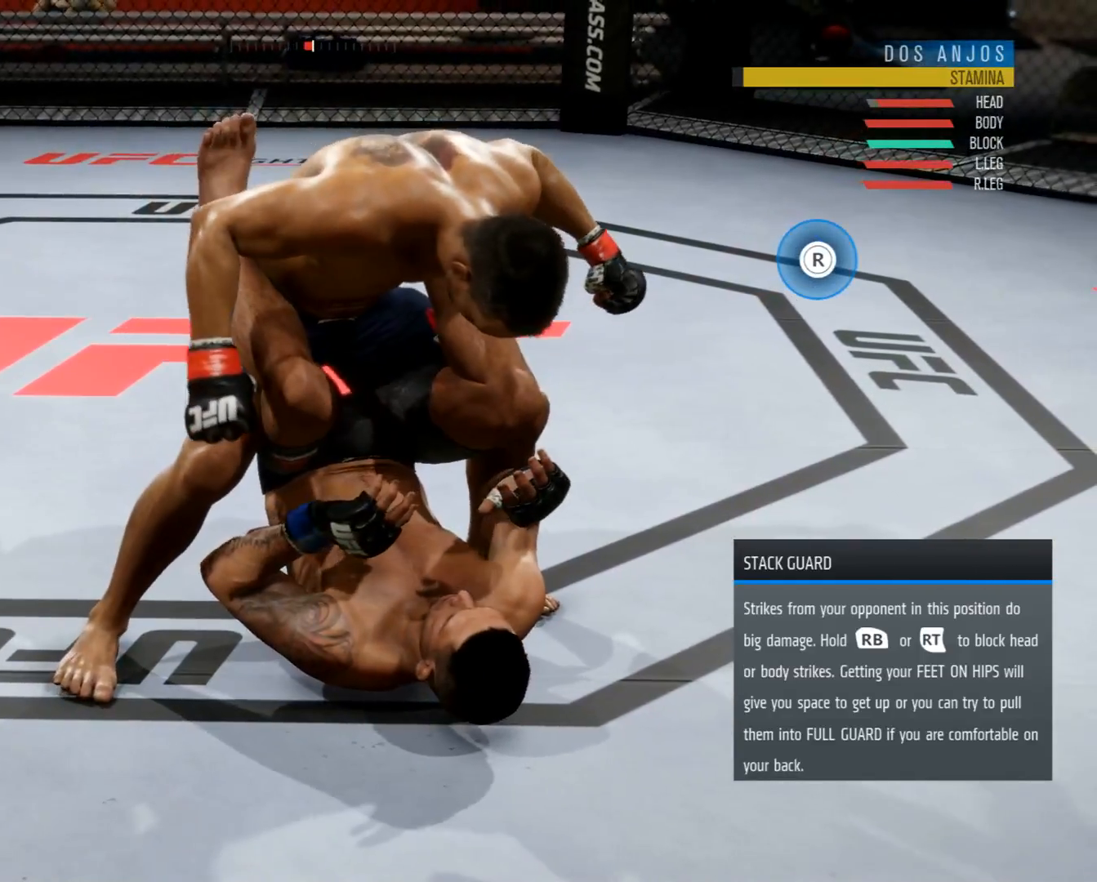
{"buttons": ["L2"], "left_stick": "center", "right_stick": "center", "events": []}
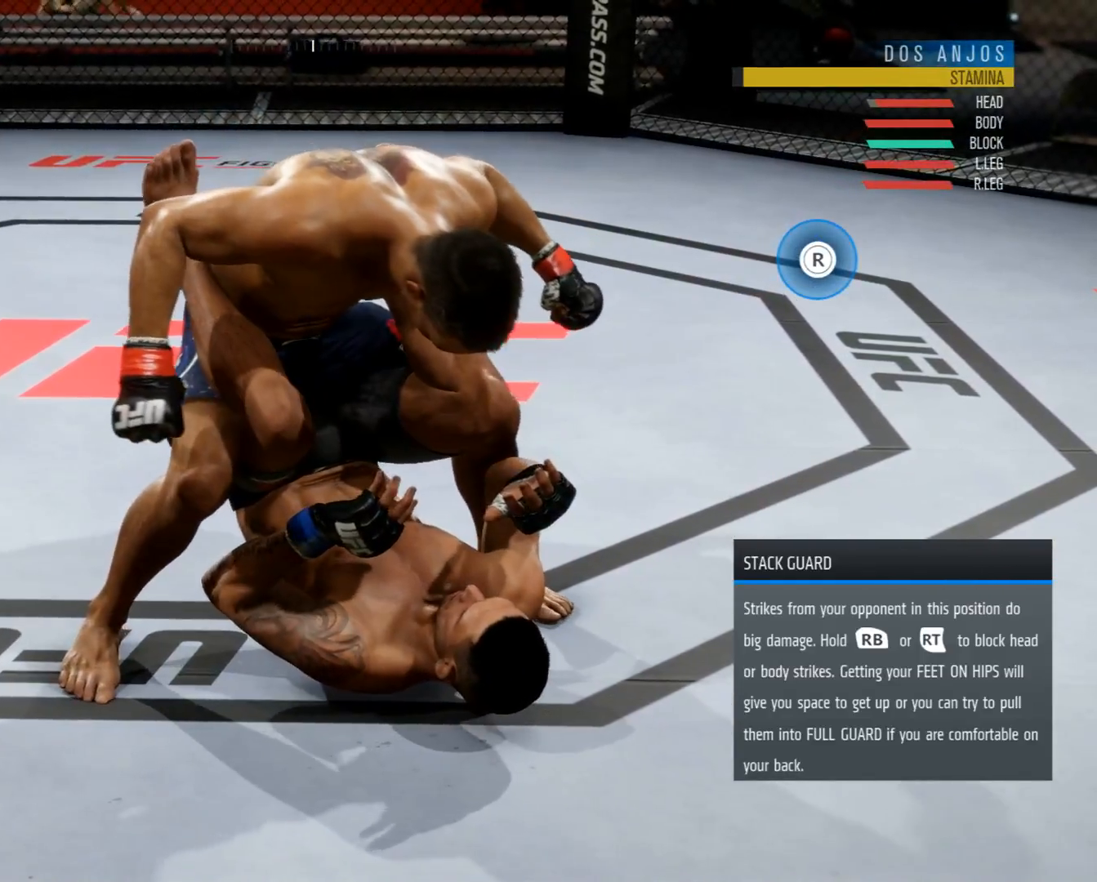
{"buttons": ["L2"], "left_stick": "center", "right_stick": "center", "events": []}
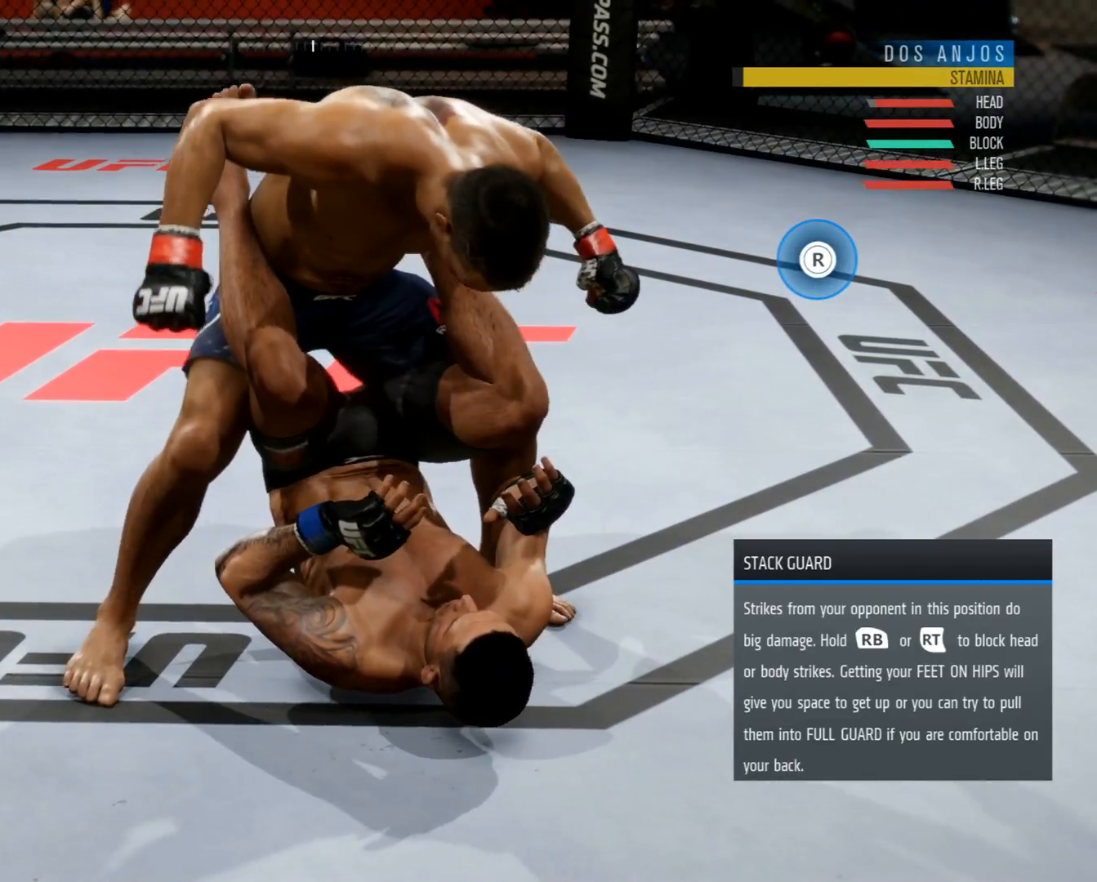
{"buttons": ["L2"], "left_stick": "center", "right_stick": "center", "events": []}
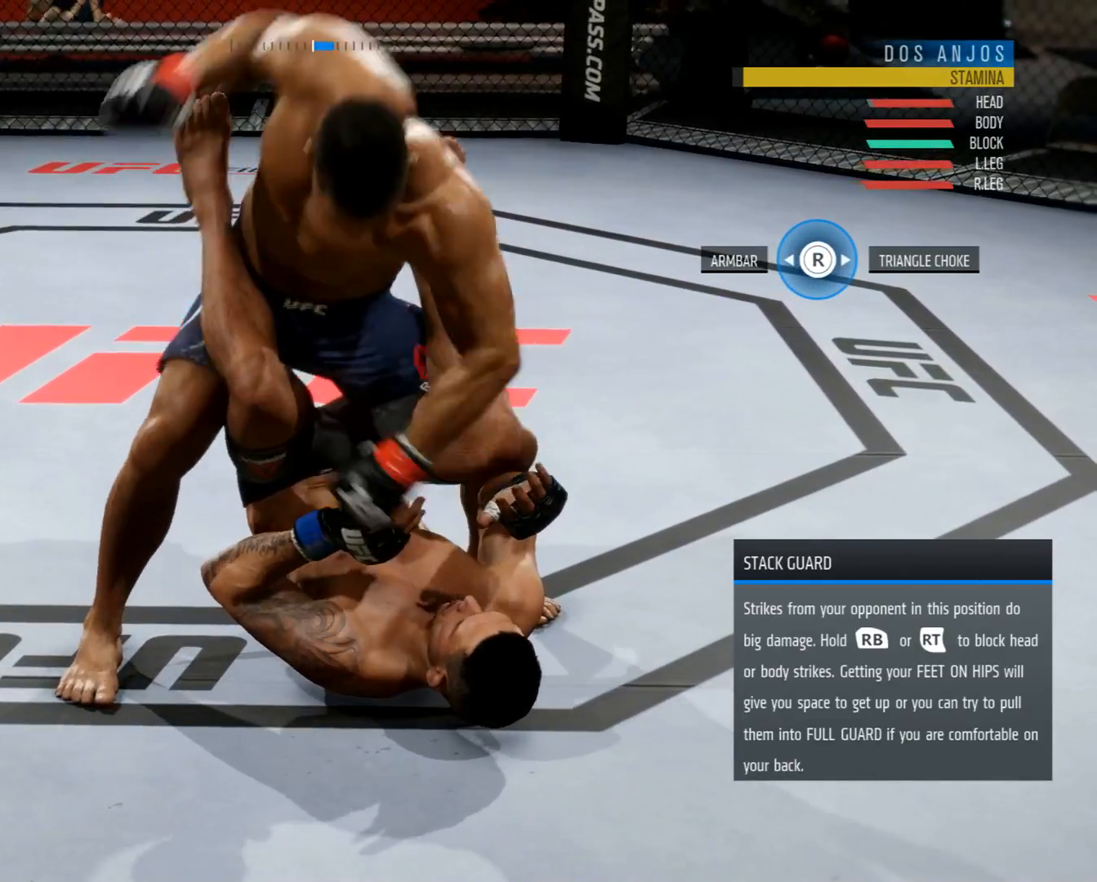
{"buttons": ["L2"], "left_stick": "center", "right_stick": "center", "events": []}
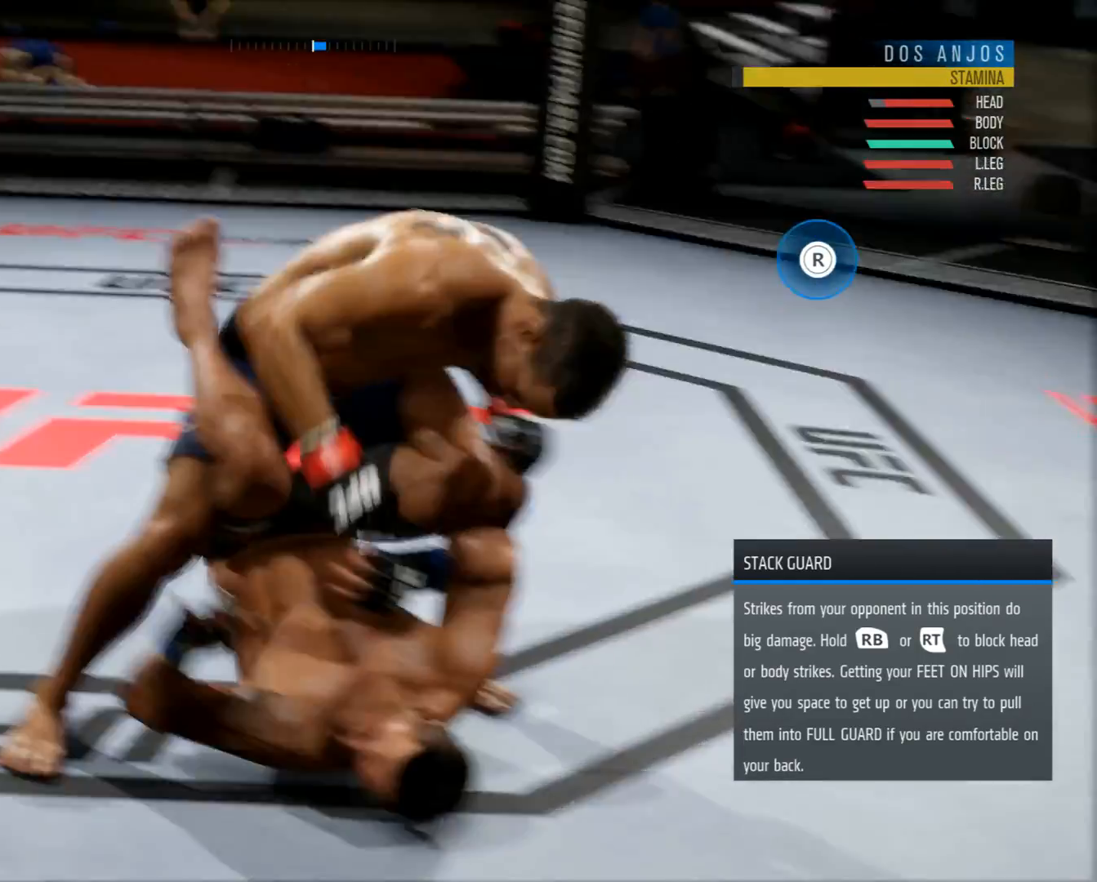
{"buttons": ["L2"], "left_stick": "center", "right_stick": "center", "events": []}
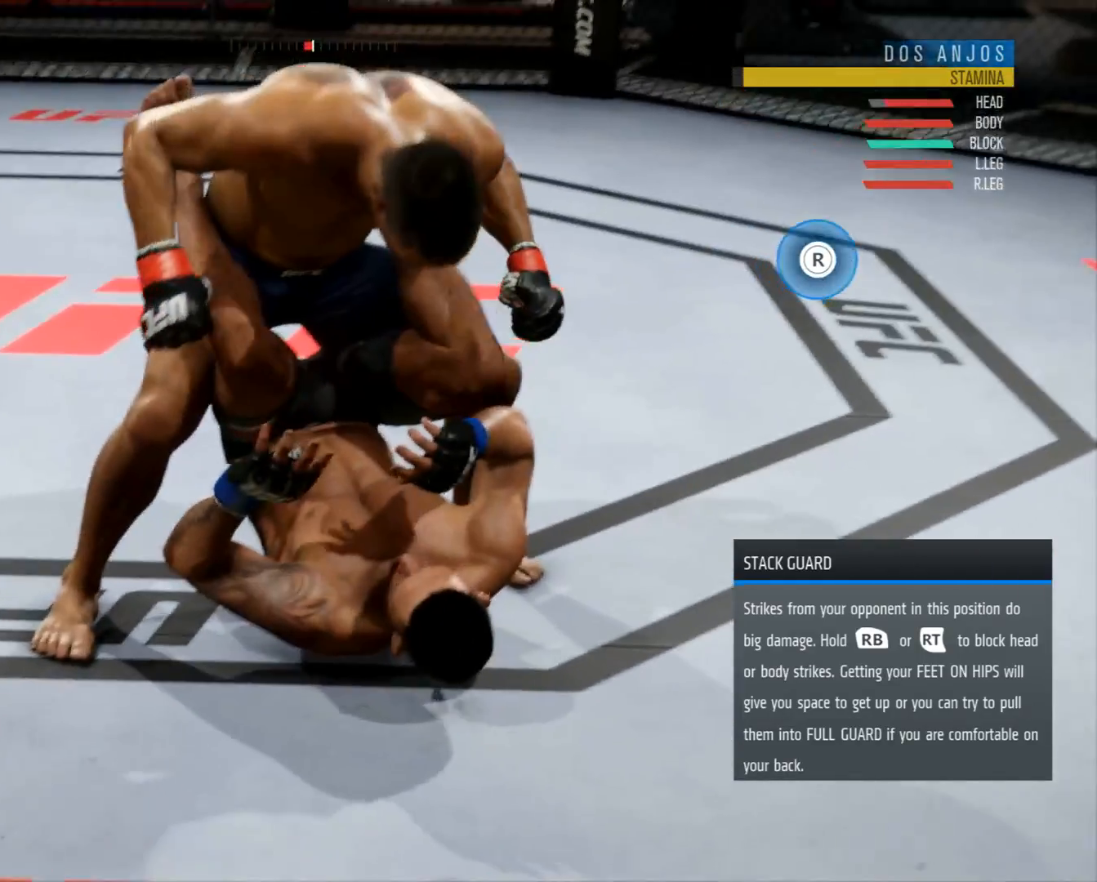
{"buttons": ["L2"], "left_stick": "center", "right_stick": "center", "events": []}
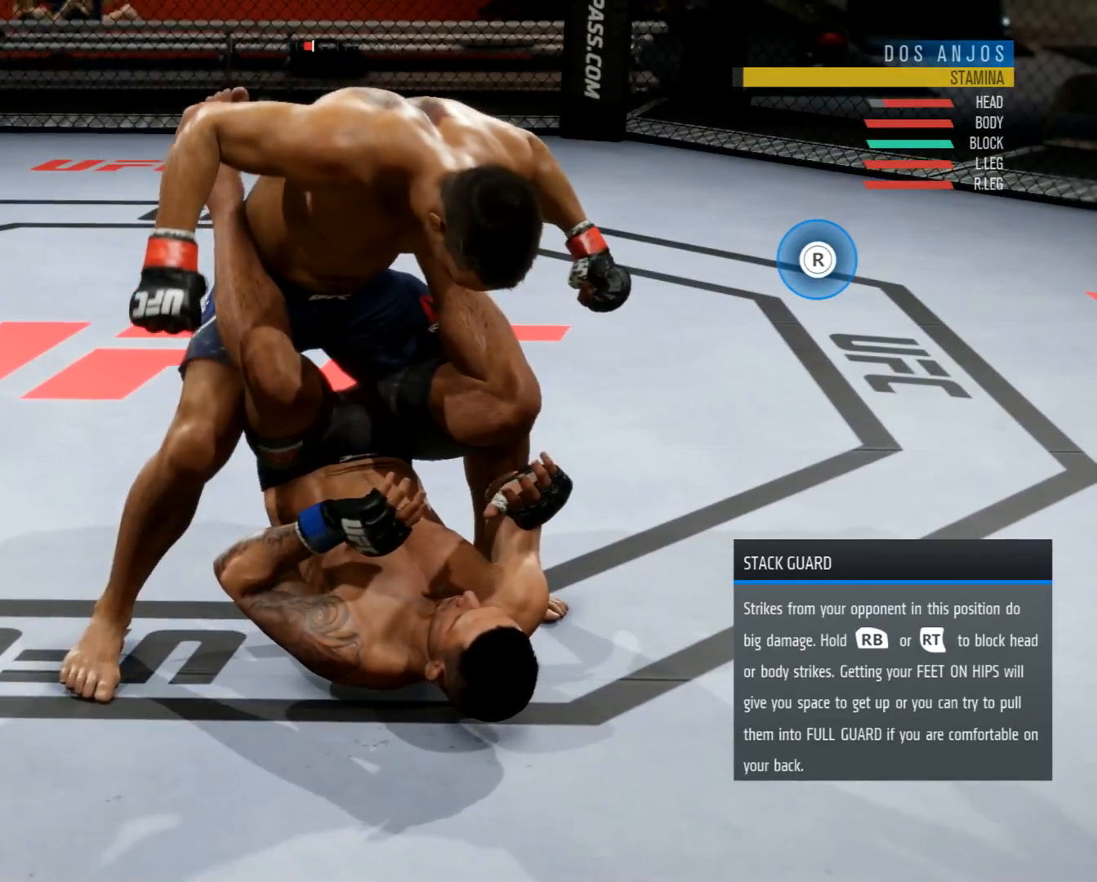
{"buttons": ["L2"], "left_stick": "center", "right_stick": "center", "events": []}
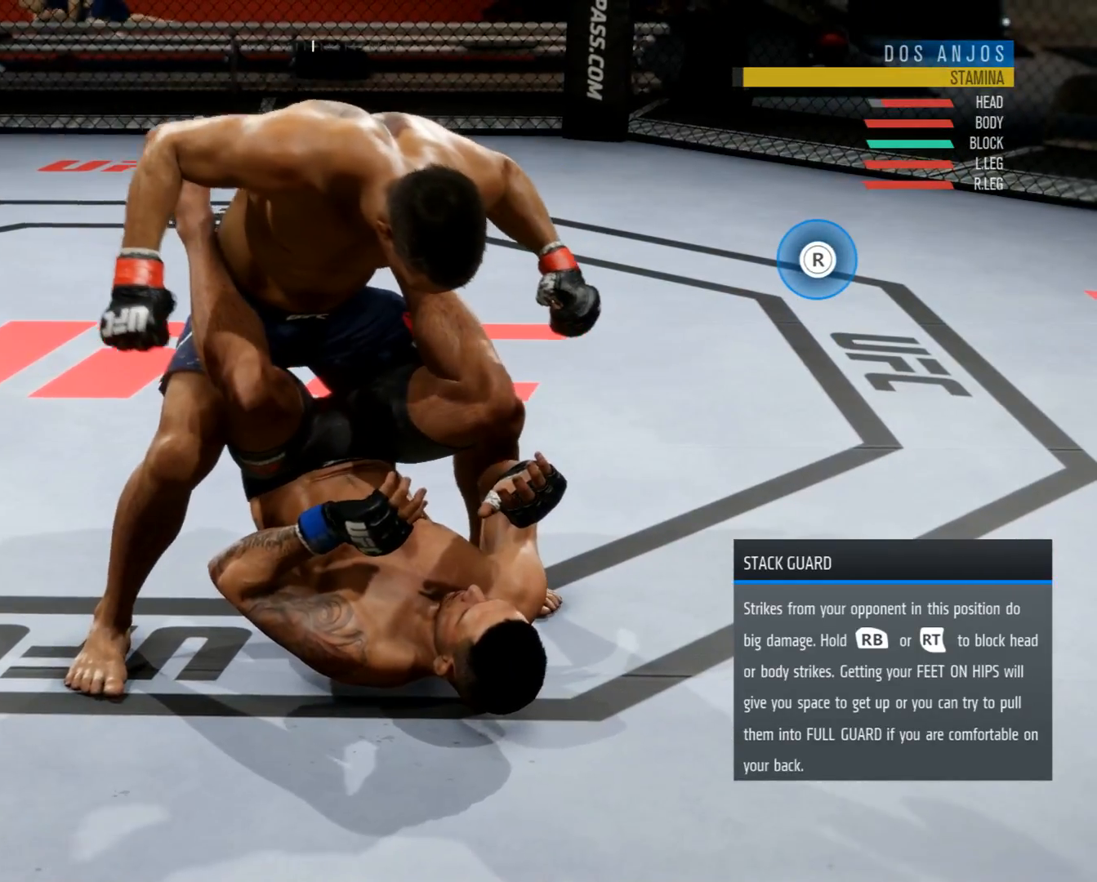
{"buttons": ["L2"], "left_stick": "center", "right_stick": "center", "events": []}
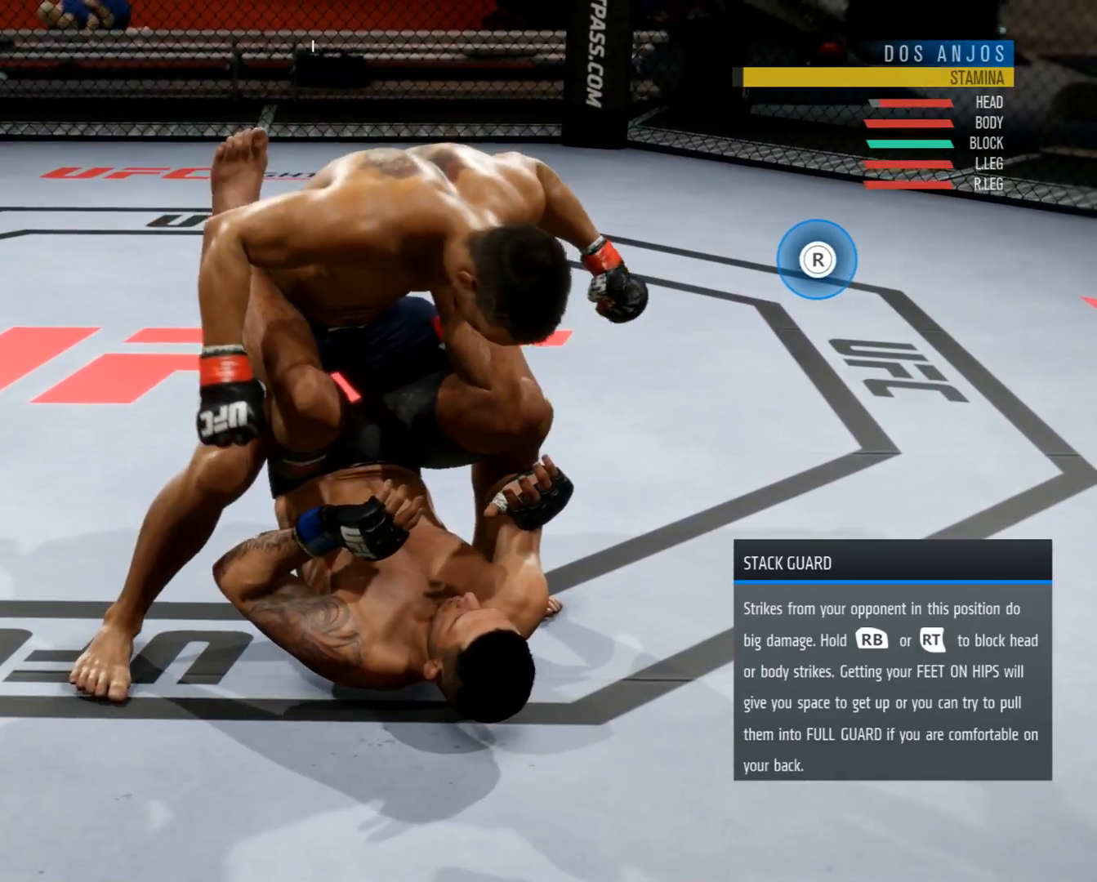
{"buttons": ["L2"], "left_stick": "center", "right_stick": "center", "events": []}
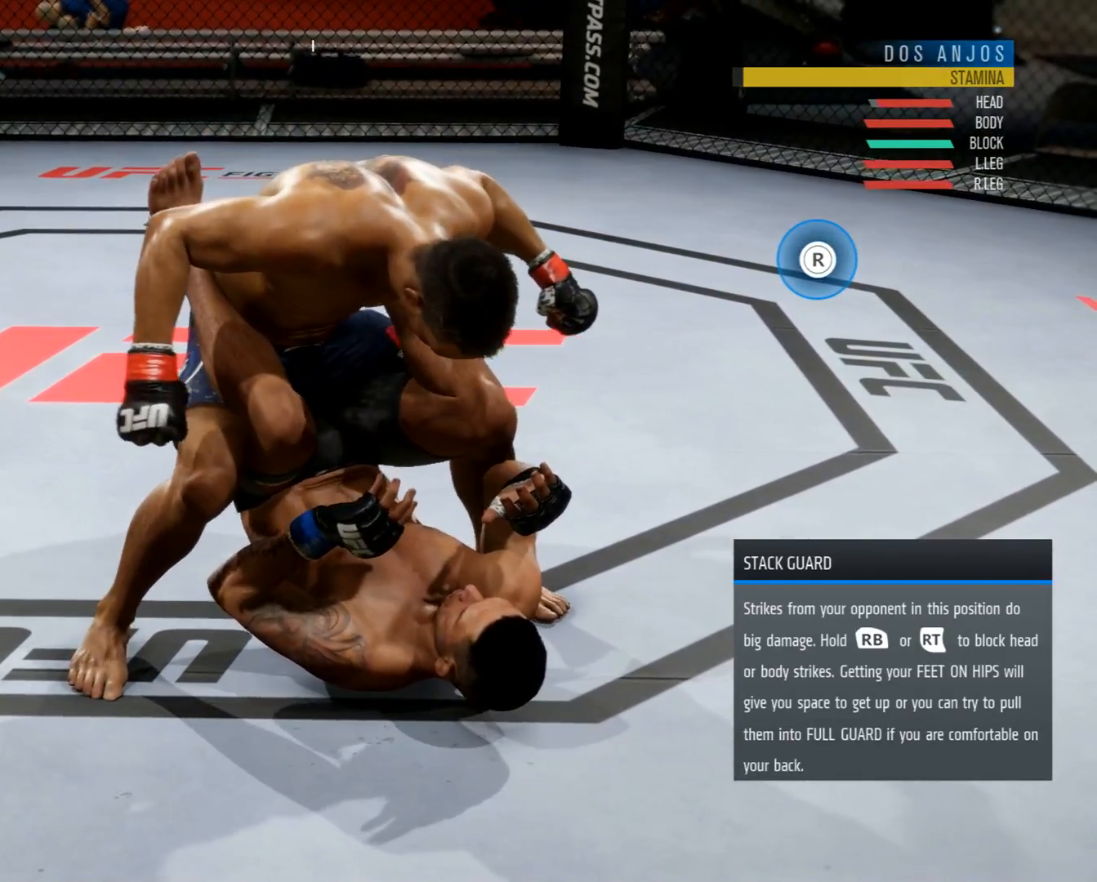
{"buttons": ["L2"], "left_stick": "center", "right_stick": "center", "events": []}
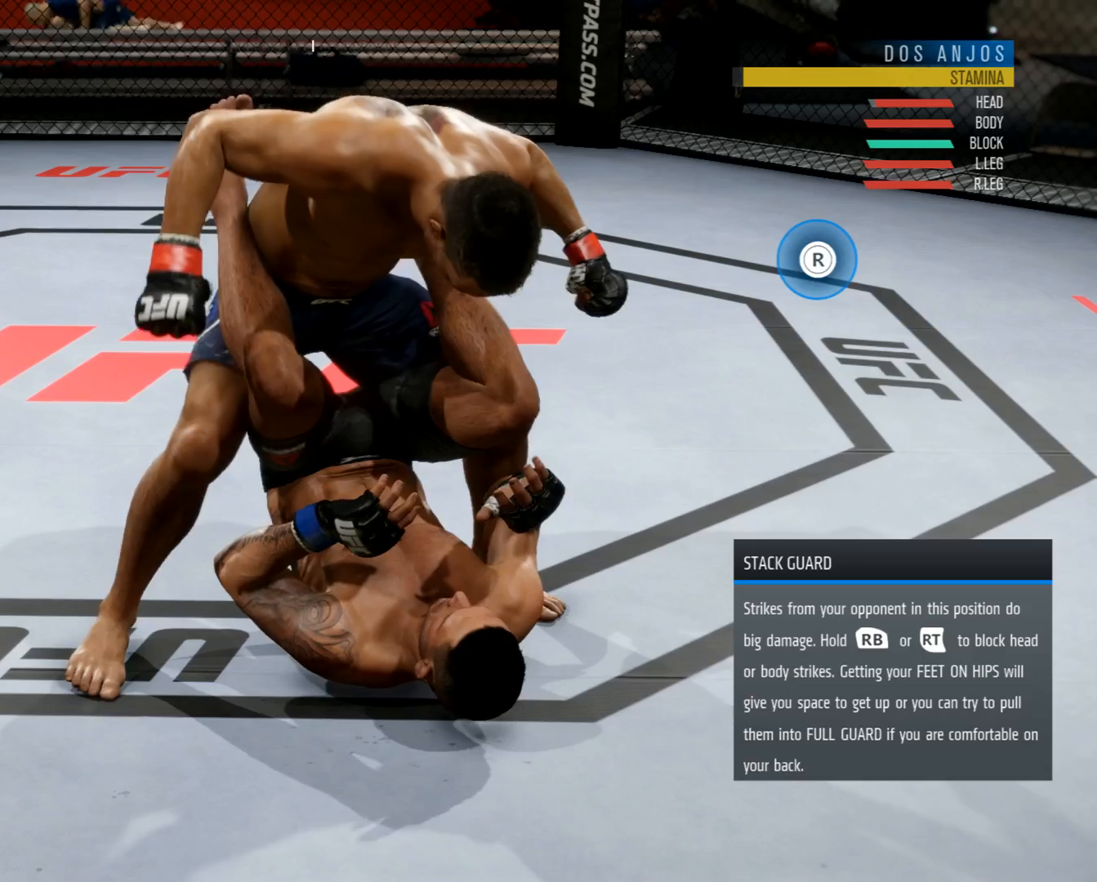
{"buttons": ["L2"], "left_stick": "center", "right_stick": "center", "events": []}